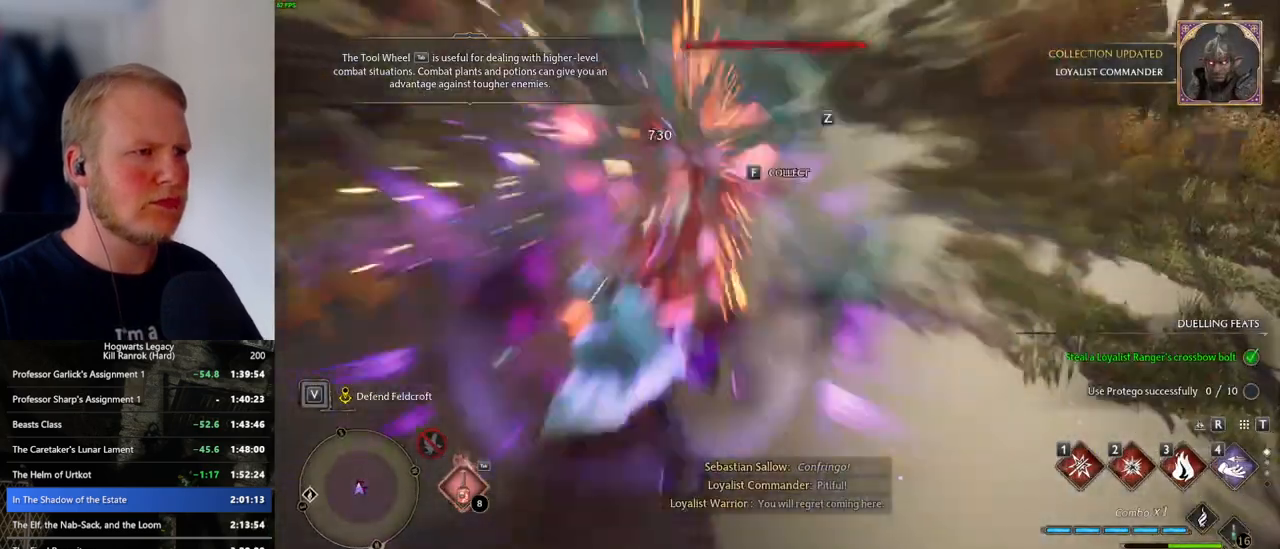
Gameplay with keyboard and mouse; each line is a JSON object with the keys and mouse buttons held at the frame after it. "events" lists presses ("down") and releases ("up") of ".", "/", "0", "1", "2", "3", "4", "5", "6", "7", "8", "9", "a", "alt_l", "alt_r", "b", "backslash", "backspace", "c", "caps_lock", "comma", "ctrl_l", "ctrl_r", "d", "e", "equals", "escape", "f", "f1", "f10", "f11", "f12", "f2", "f3", "f4", "f5", "f6", "f7", "f8", "f9", "g", "h", "i", "j", "k", "l", "lbracket", "m", "minus", "n", "o", "p", "q", "quote", "r", "rbracket", "return", "s", "semicolon", "shift_l", "shift_r", "space", "super_l", "super_r", "t", "tab", "tilde", "u", "v", "w", "x", "y", "z", "mouse_left", "mouse_wheel", "mouse_right", "mouse_mb4" and "mouse_mb5" between this image and that frame as [ms after this image, input, new state], when the widget could be followed in between. "mouse_left", "mouse_wheel", "mouse_right", "mouse_mb4", "mouse_mb5" = the "left", "wheel", "right", "mb4", "mb5" buttons of the "mouse" list. No other keys are recorded. "wheel" means that the mouse wheel is clicked or scrolled. Mouse movement is not recorded.
{"keys": [], "mouse": [], "events": [[134, "z", "down"], [284, "z", "up"], [367, "z", "down"], [467, "z", "up"]]}
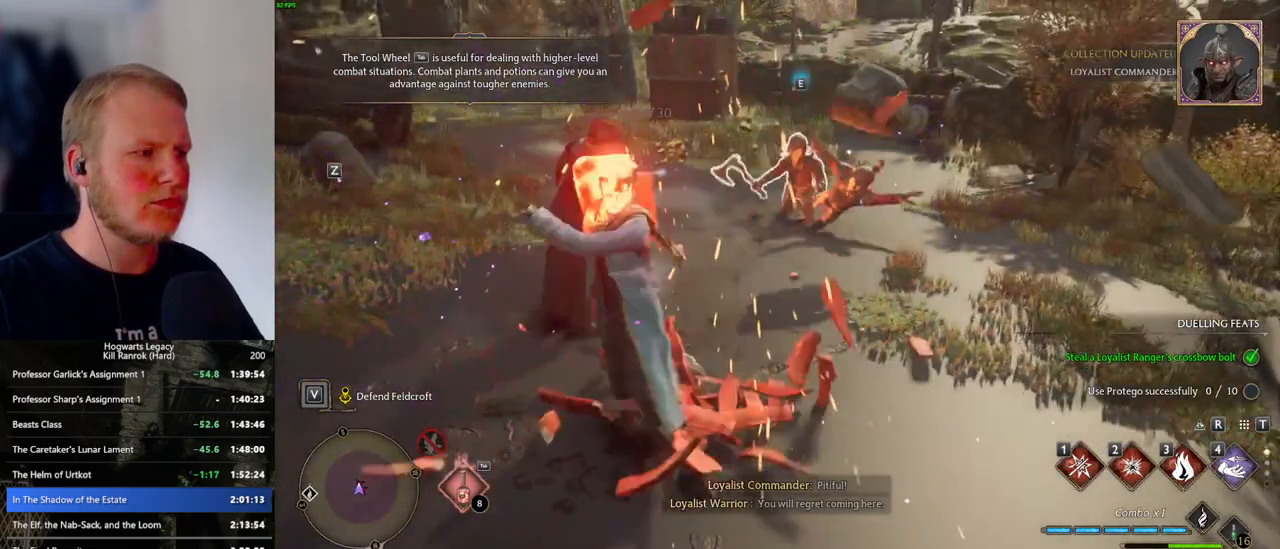
{"keys": [], "mouse": [], "events": []}
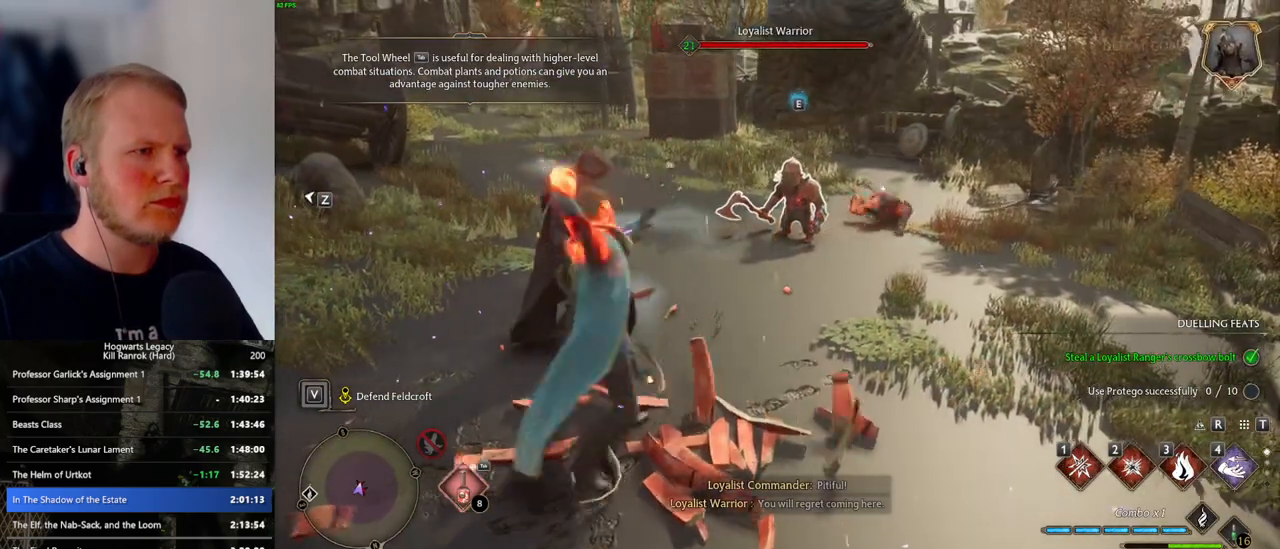
{"keys": ["z"], "mouse": [], "events": [[284, "z", "down"], [384, "z", "up"], [467, "z", "down"]]}
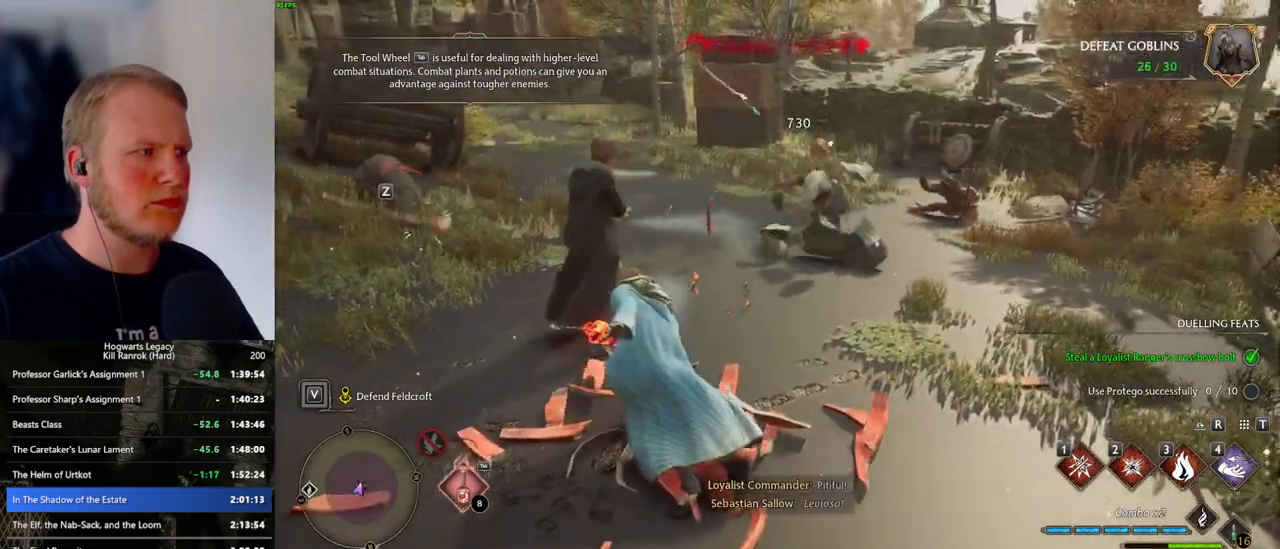
{"keys": [], "mouse": [], "events": [[50, "z", "up"]]}
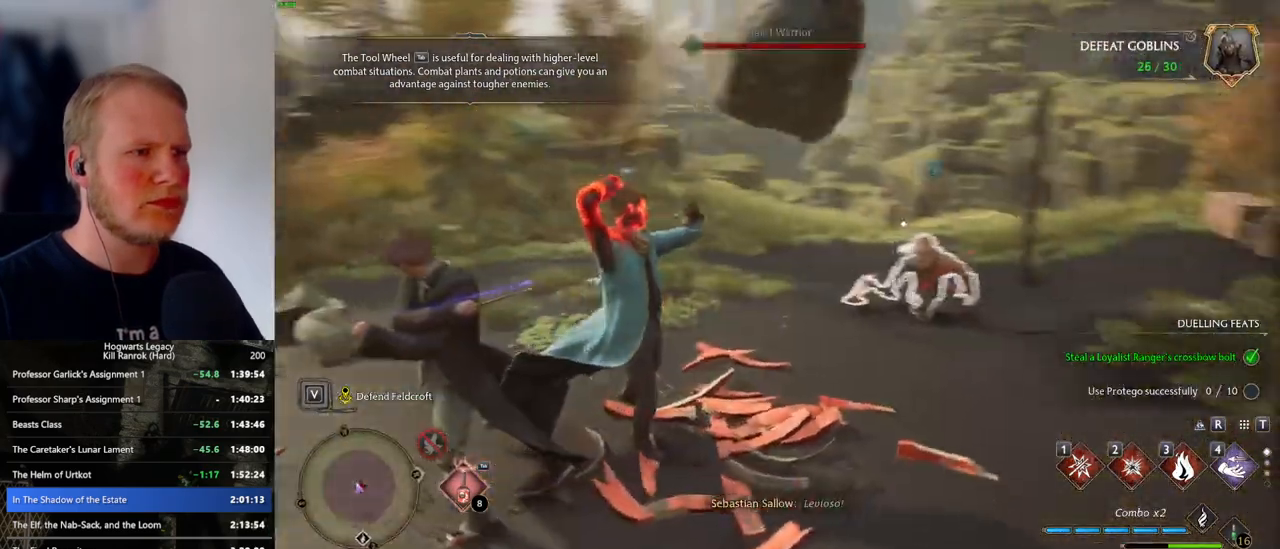
{"keys": [], "mouse": [], "events": []}
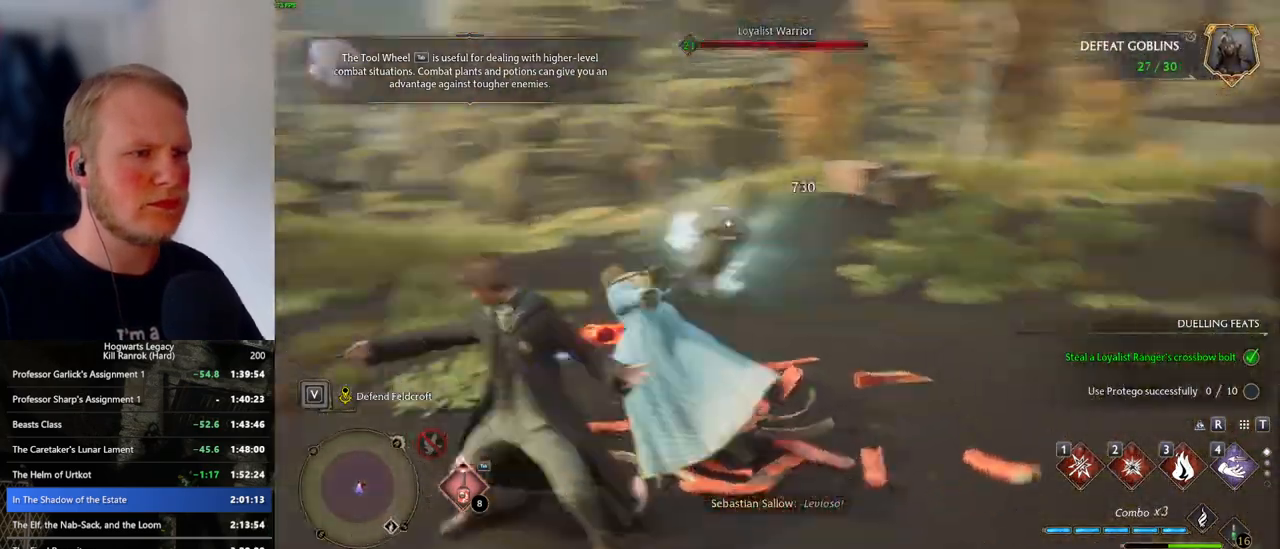
{"keys": [], "mouse": [], "events": [[184, "z", "down"], [267, "z", "up"], [367, "z", "down"], [467, "z", "up"]]}
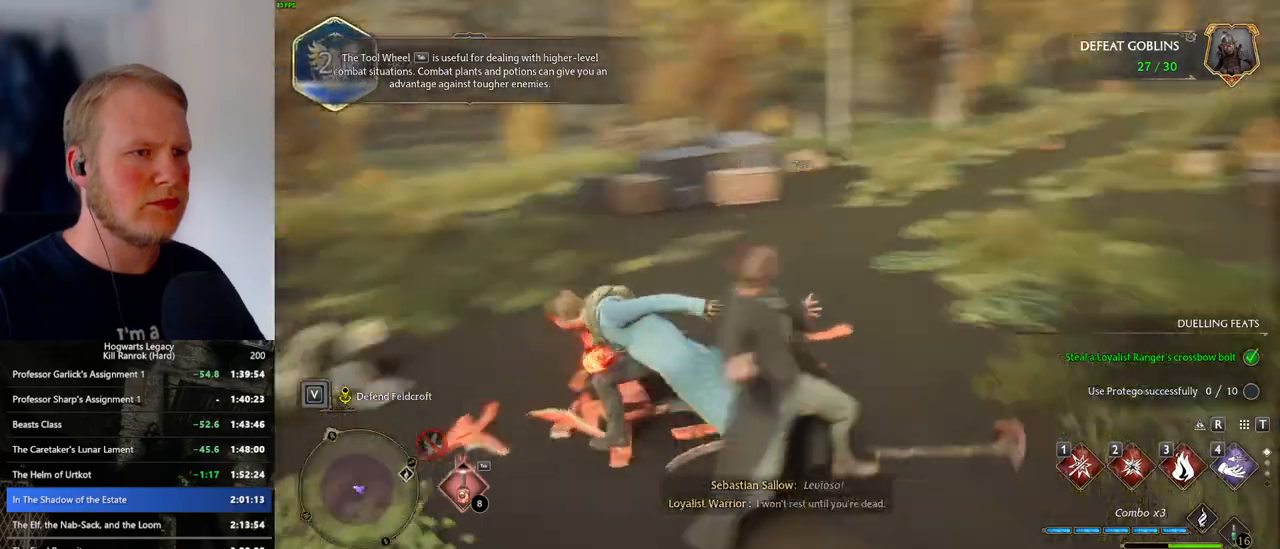
{"keys": ["w"], "mouse": [], "events": [[50, "z", "down"], [150, "z", "up"], [234, "z", "down"], [334, "z", "up"], [400, "w", "down"]]}
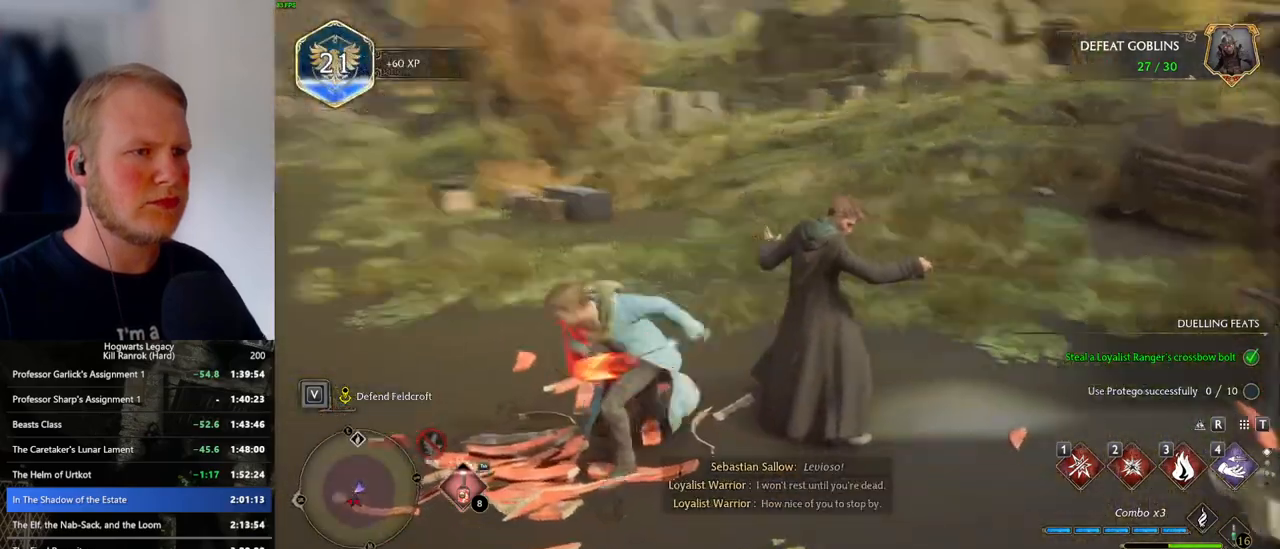
{"keys": ["w"], "mouse": [], "events": []}
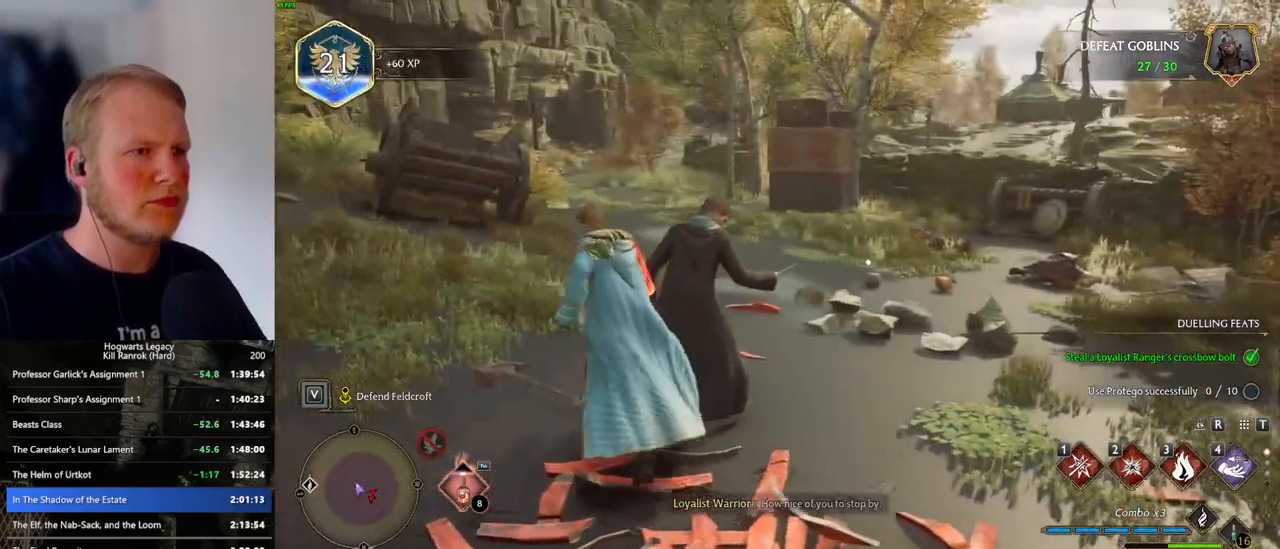
{"keys": ["w"], "mouse": [], "events": [[17, "w", "up"], [84, "d", "down"], [284, "w", "down"], [434, "d", "up"]]}
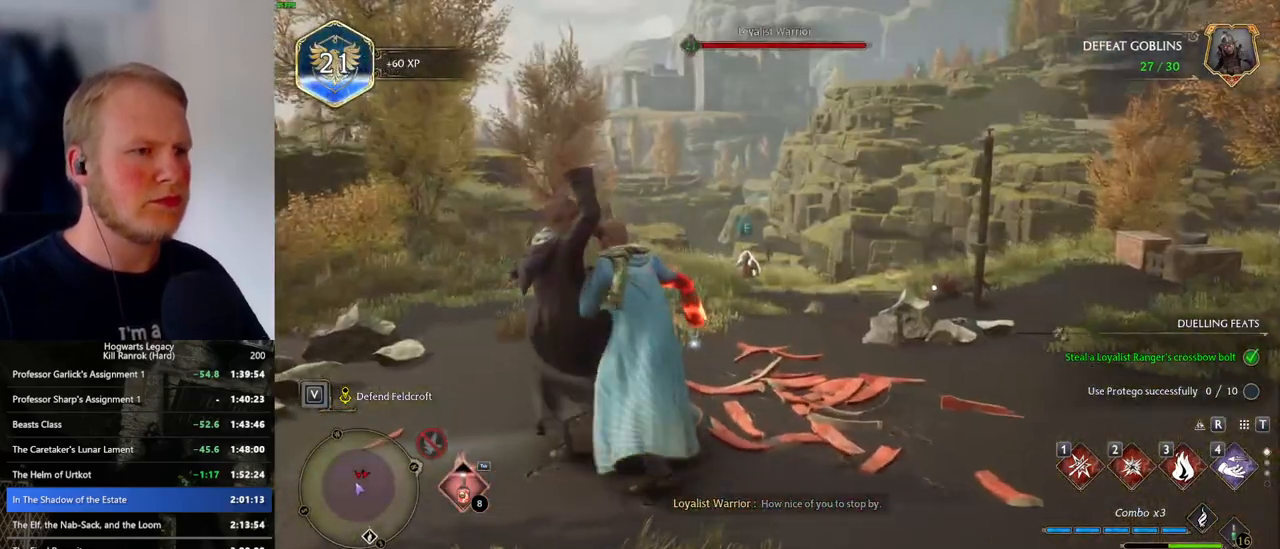
{"keys": ["w", "z"], "mouse": [], "events": [[200, "z", "down"], [300, "z", "up"], [400, "z", "down"]]}
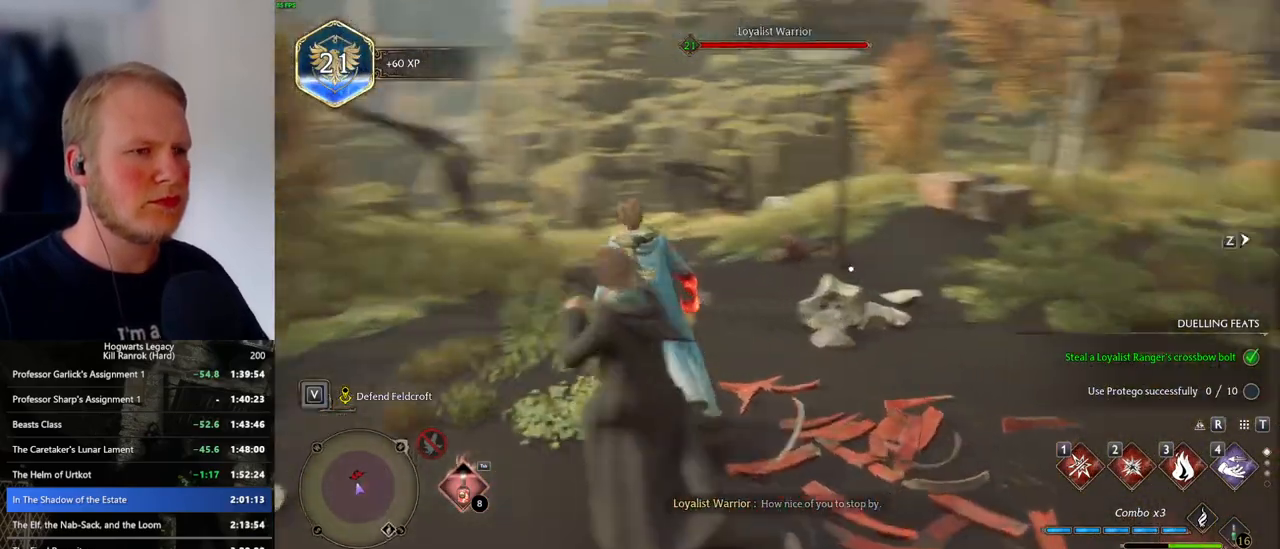
{"keys": ["w"], "mouse": [], "events": [[34, "z", "up"]]}
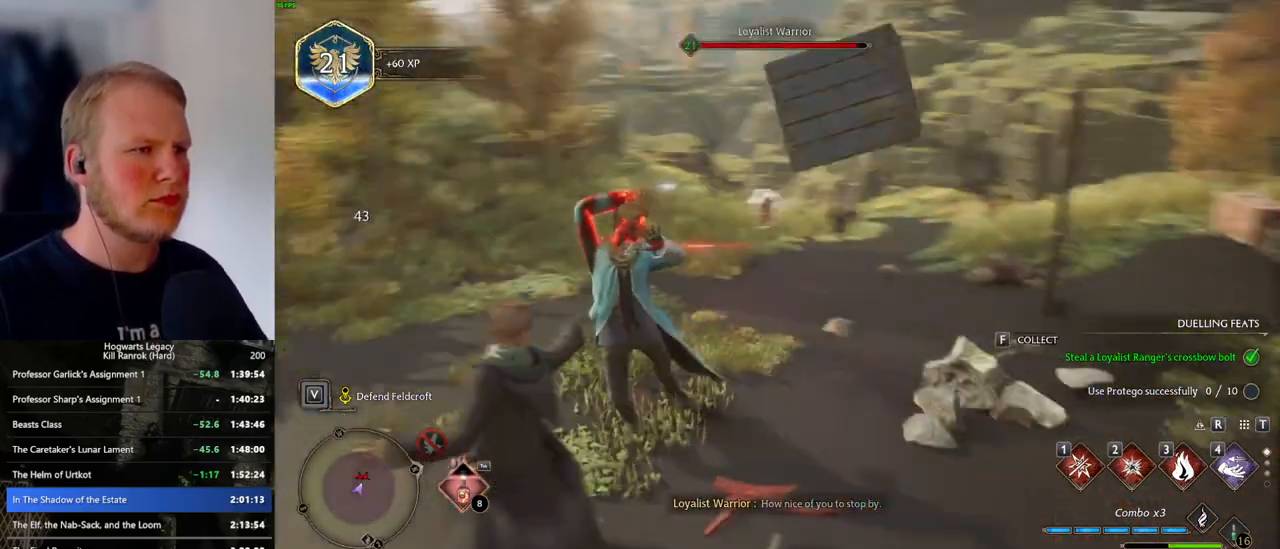
{"keys": ["w"], "mouse": [], "events": []}
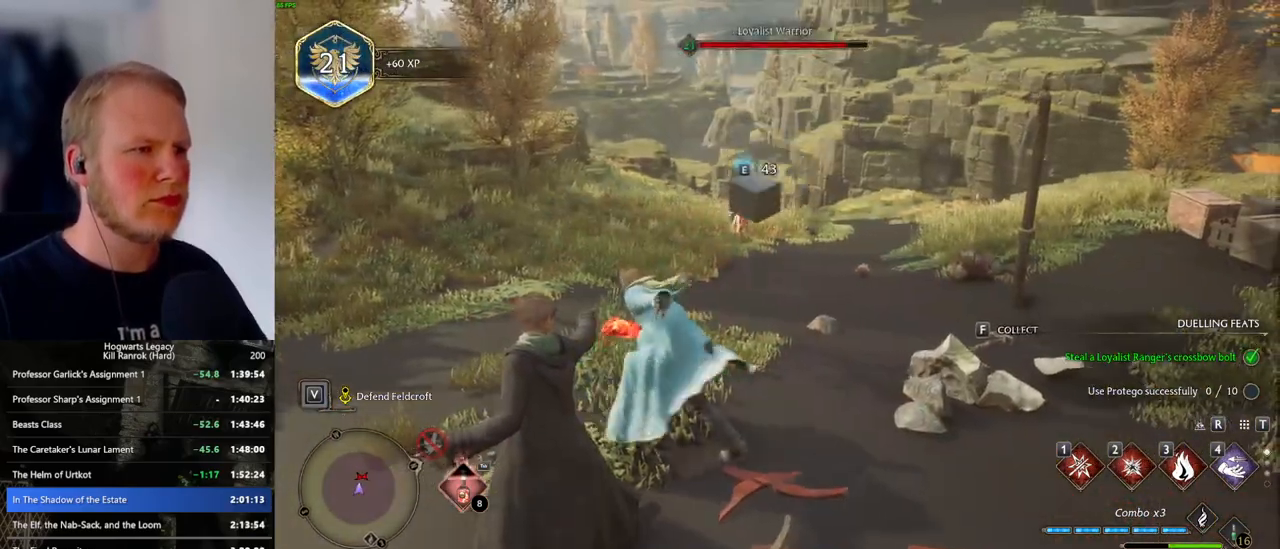
{"keys": ["w"], "mouse": [], "events": [[317, "z", "down"], [434, "z", "up"]]}
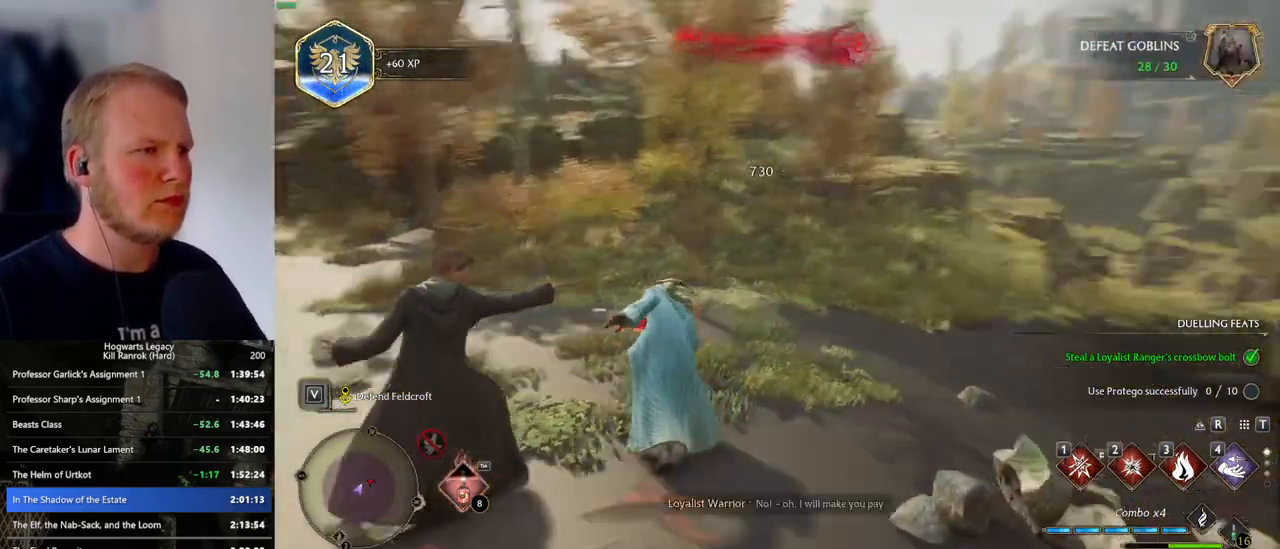
{"keys": ["w"], "mouse": [], "events": [[17, "z", "down"], [117, "z", "up"], [200, "z", "down"], [284, "z", "up"]]}
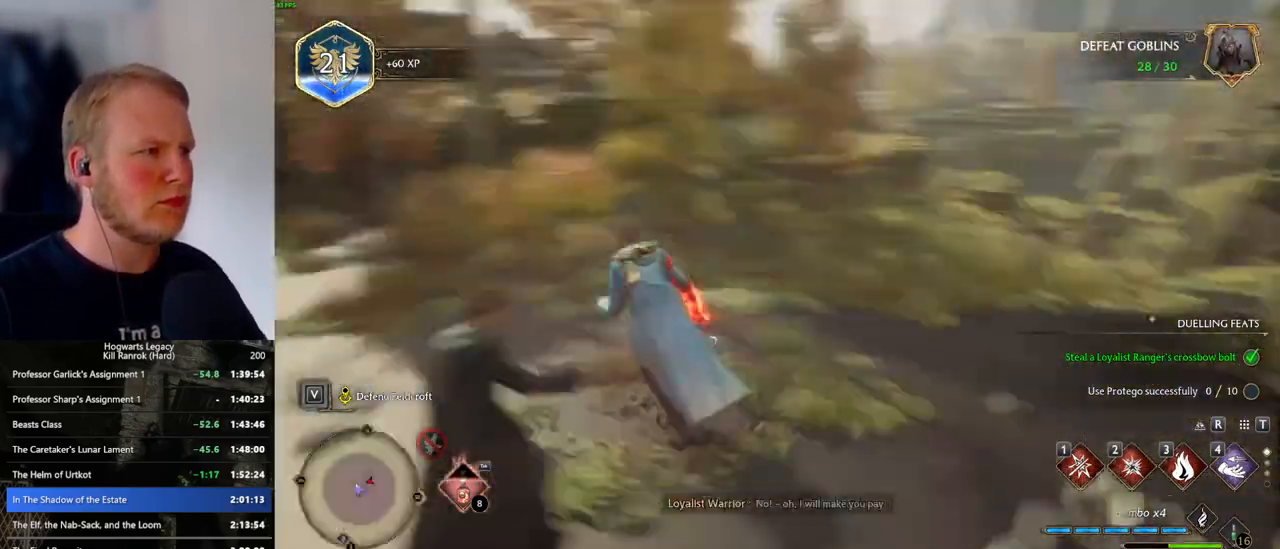
{"keys": ["a", "w"], "mouse": [], "events": [[167, "z", "down"], [267, "z", "up"], [317, "a", "down"]]}
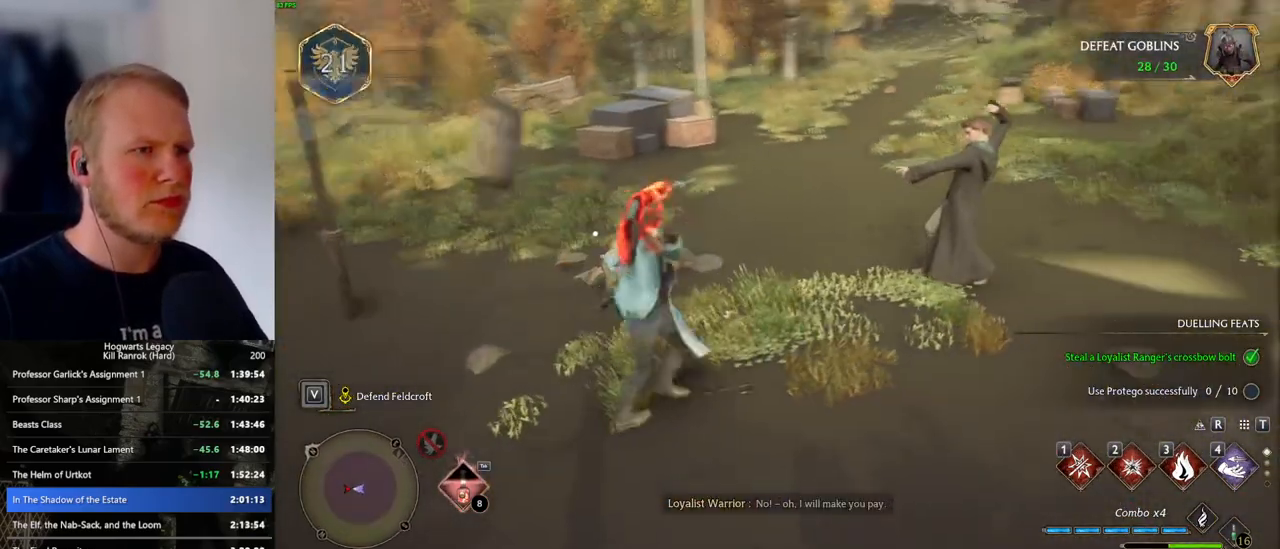
{"keys": ["w"], "mouse": [], "events": [[450, "a", "up"]]}
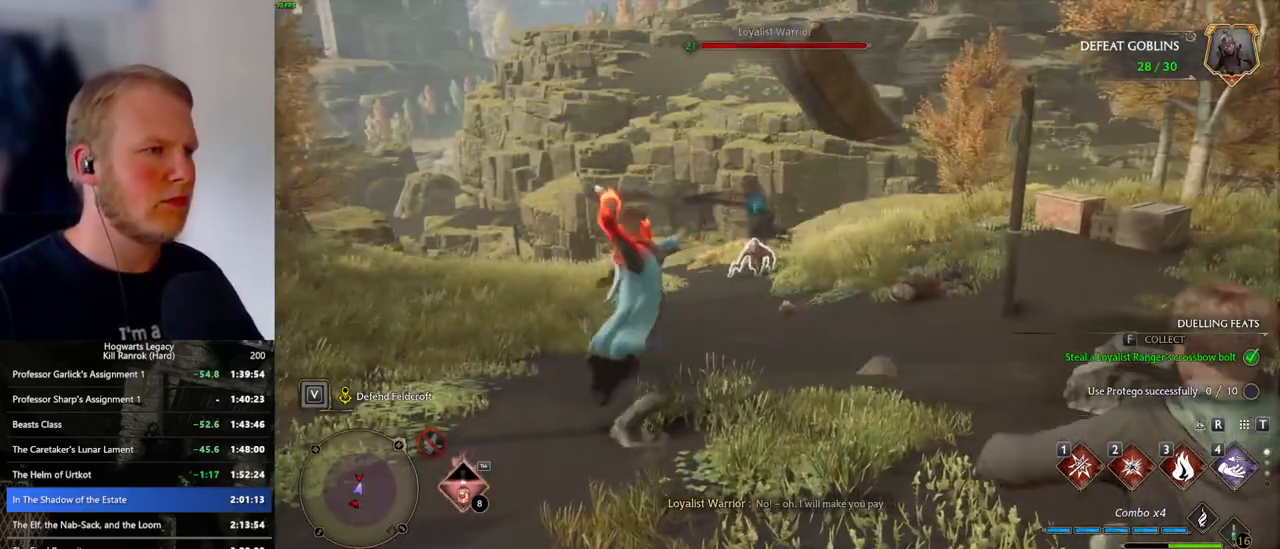
{"keys": ["w"], "mouse": [], "events": []}
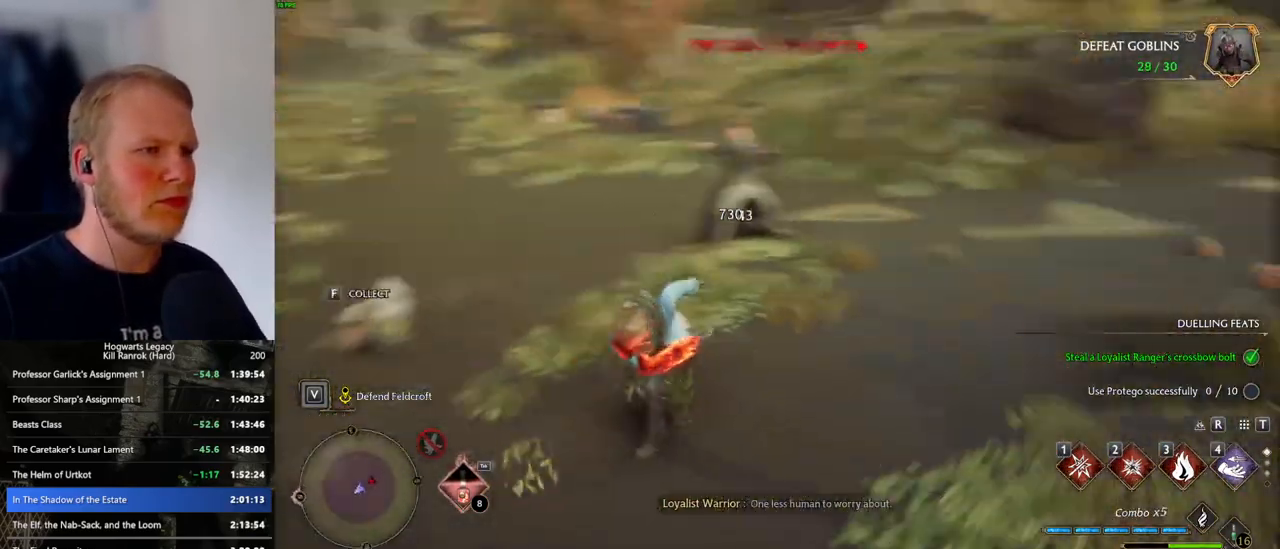
{"keys": ["w"], "mouse": [], "events": [[350, "4", "down"], [467, "4", "up"]]}
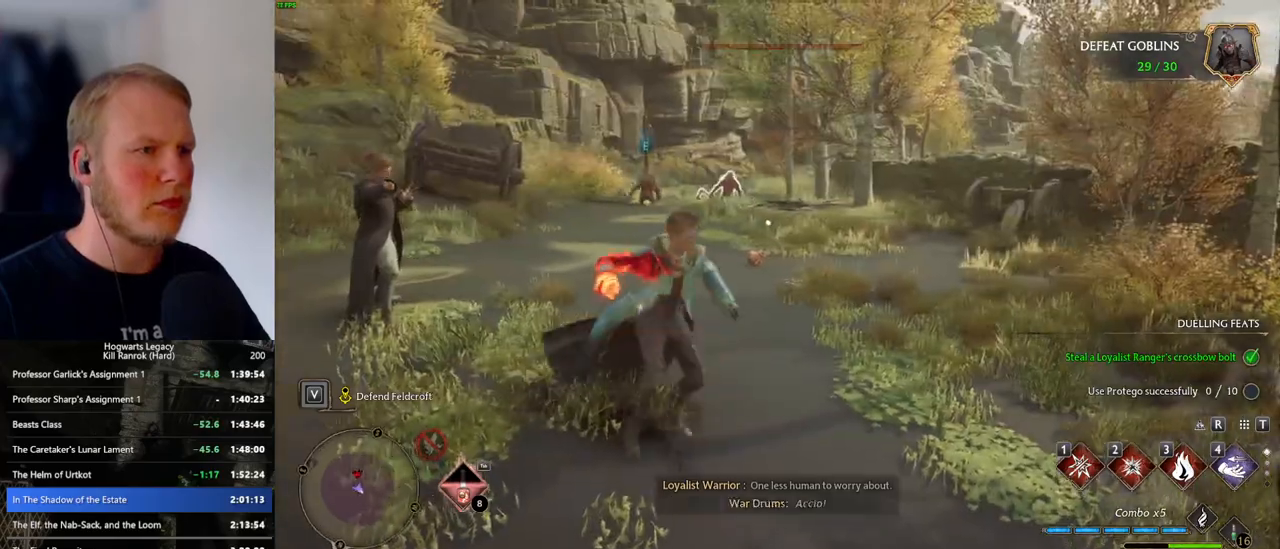
{"keys": ["w"], "mouse": [], "events": []}
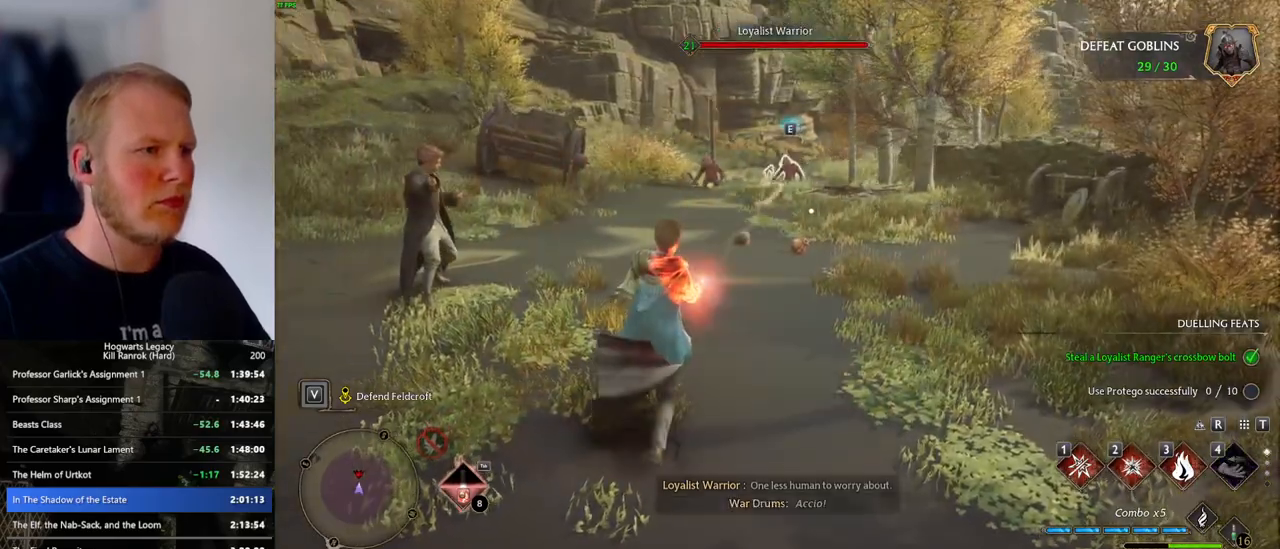
{"keys": ["3", "w"], "mouse": [], "events": [[200, "3", "down"], [284, "3", "up"], [350, "3", "down"], [417, "3", "up"], [500, "3", "down"]]}
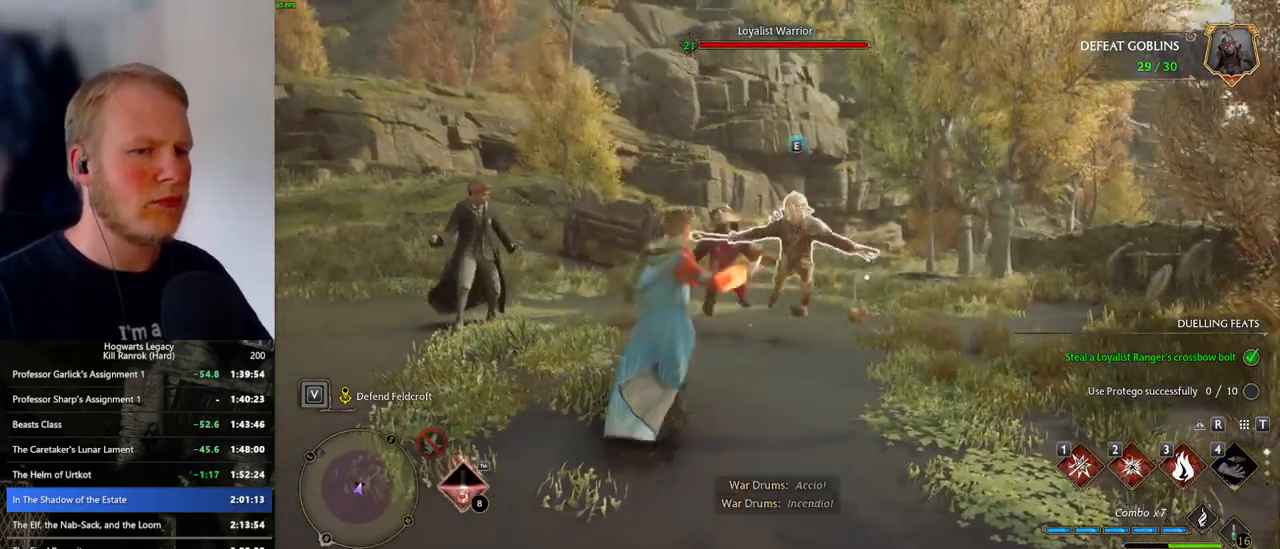
{"keys": ["w"], "mouse": [], "events": [[100, "3", "up"]]}
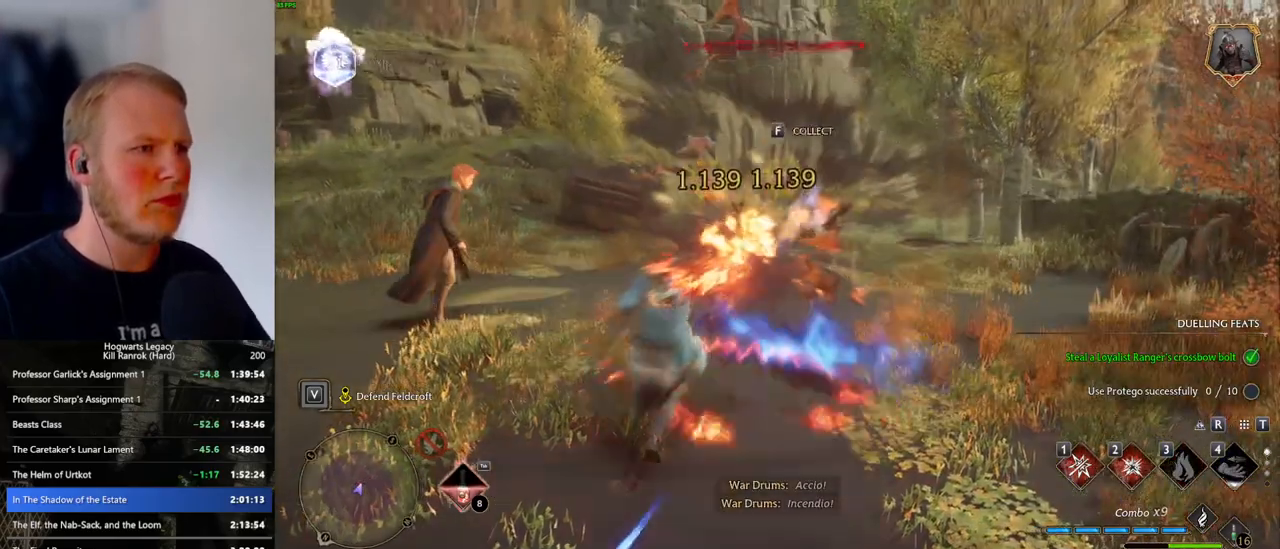
{"keys": ["w"], "mouse": [], "events": [[150, "1", "down"], [284, "1", "up"]]}
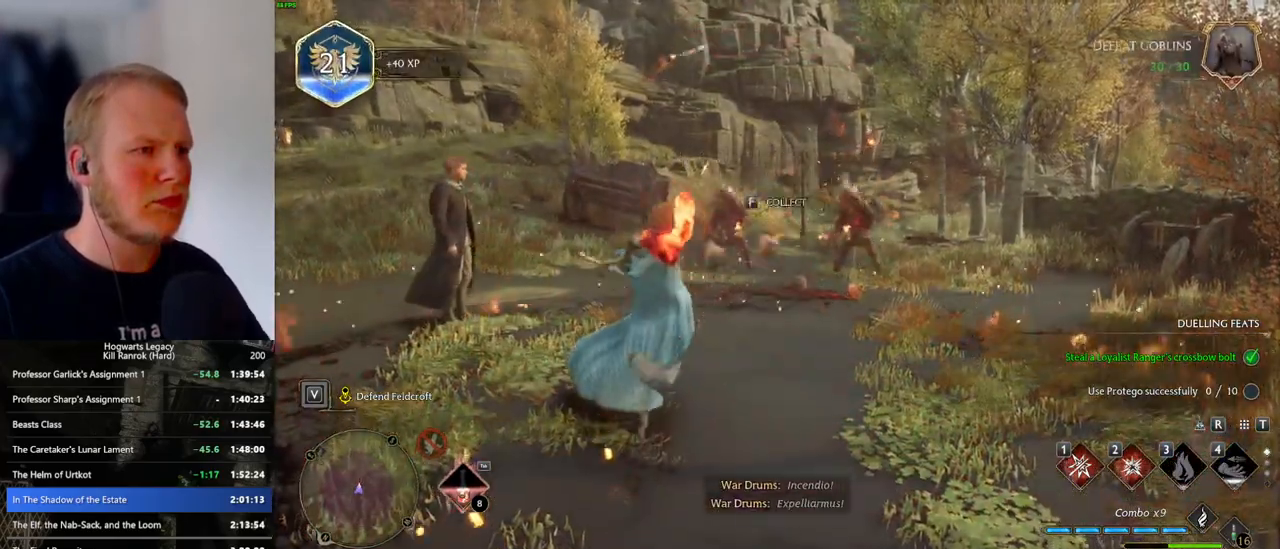
{"keys": ["f", "r", "w"], "mouse": [], "events": [[484, "r", "down"], [500, "f", "down"]]}
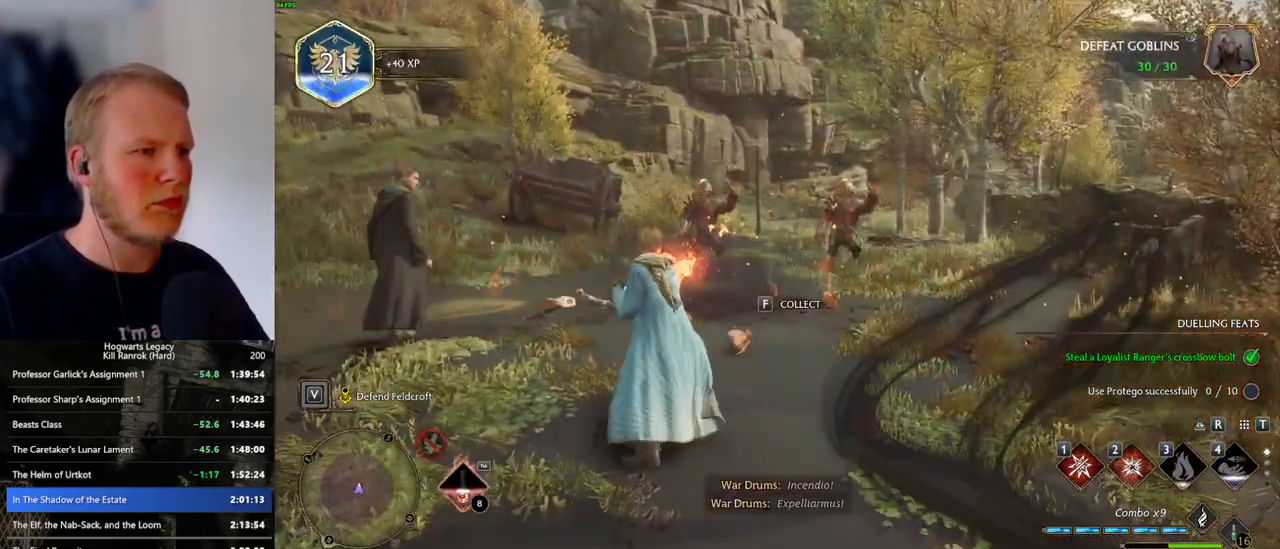
{"keys": ["w"], "mouse": [], "events": [[50, "f", "up"], [50, "r", "up"], [367, "f", "down"], [434, "f", "up"]]}
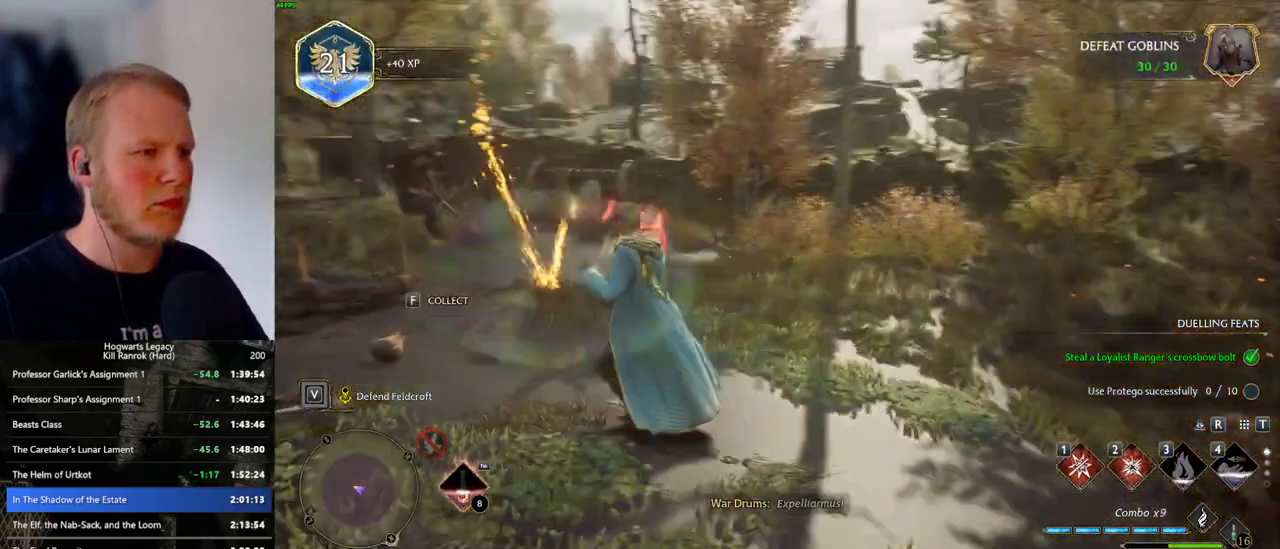
{"keys": ["w"], "mouse": [], "events": []}
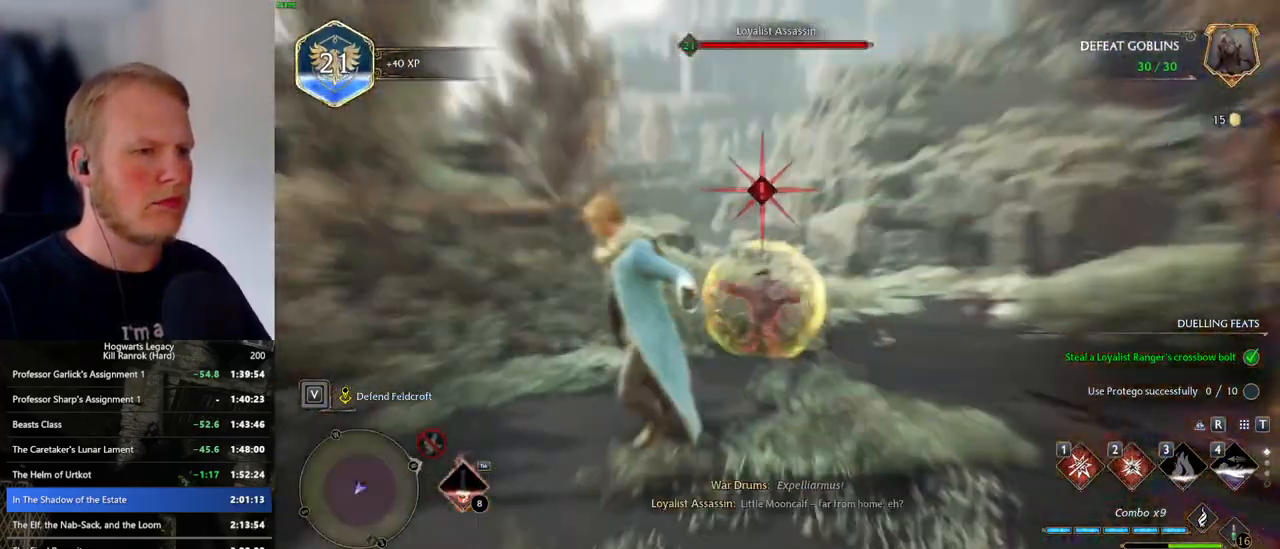
{"keys": ["w"], "mouse": [], "events": [[167, "2", "down"], [267, "2", "up"], [350, "2", "down"], [434, "2", "up"]]}
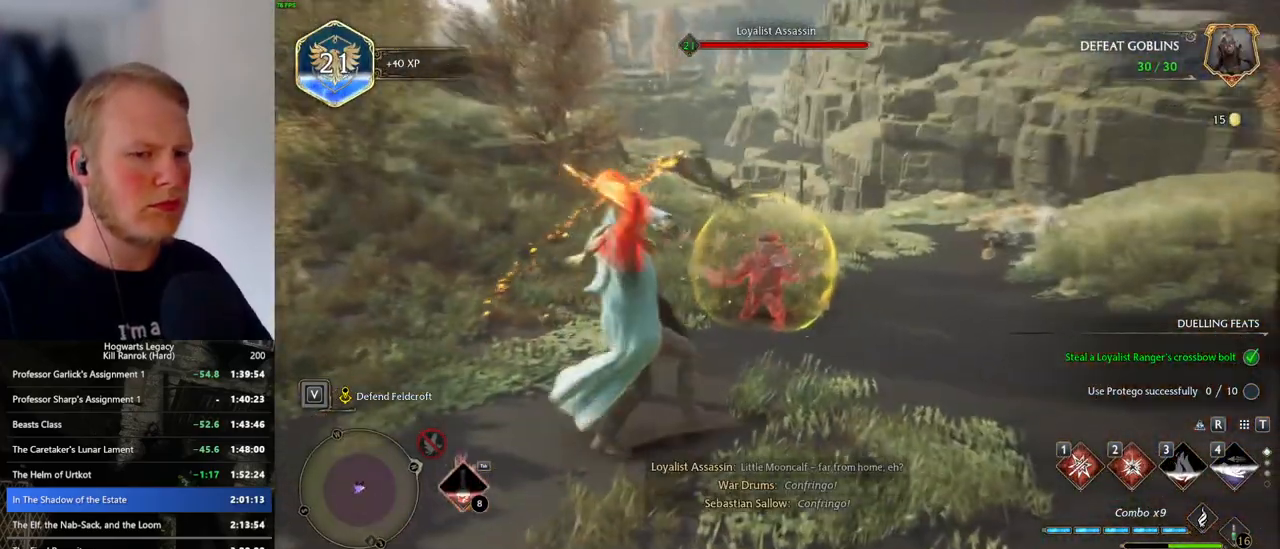
{"keys": ["w"], "mouse": [], "events": [[267, "1", "down"], [334, "1", "up"], [417, "1", "down"], [500, "1", "up"]]}
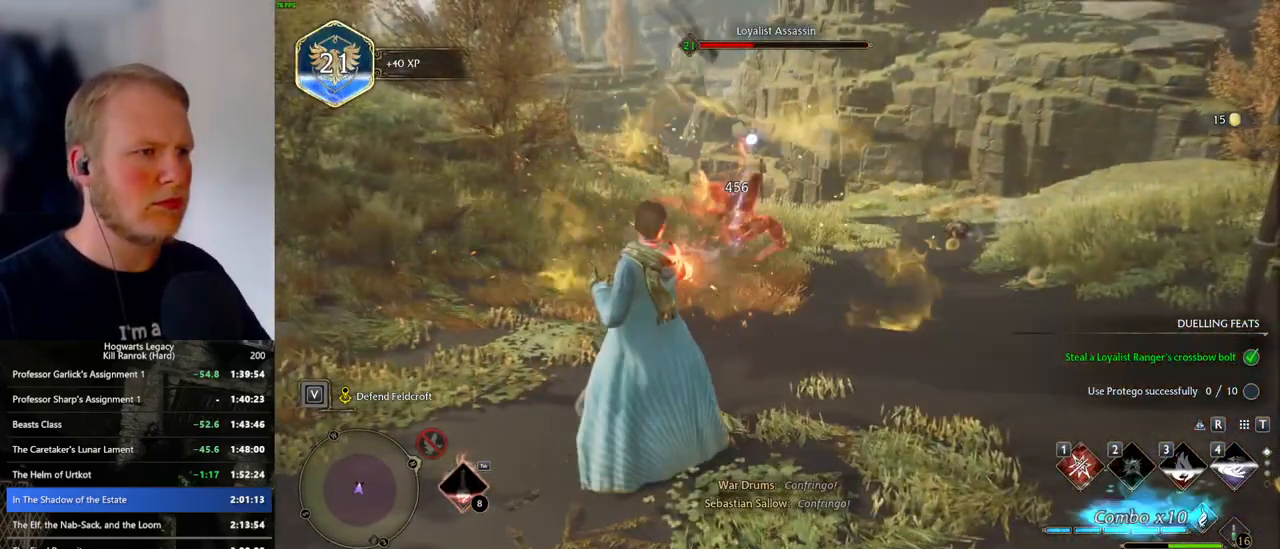
{"keys": ["w"], "mouse": [], "events": [[84, "1", "down"], [184, "1", "up"]]}
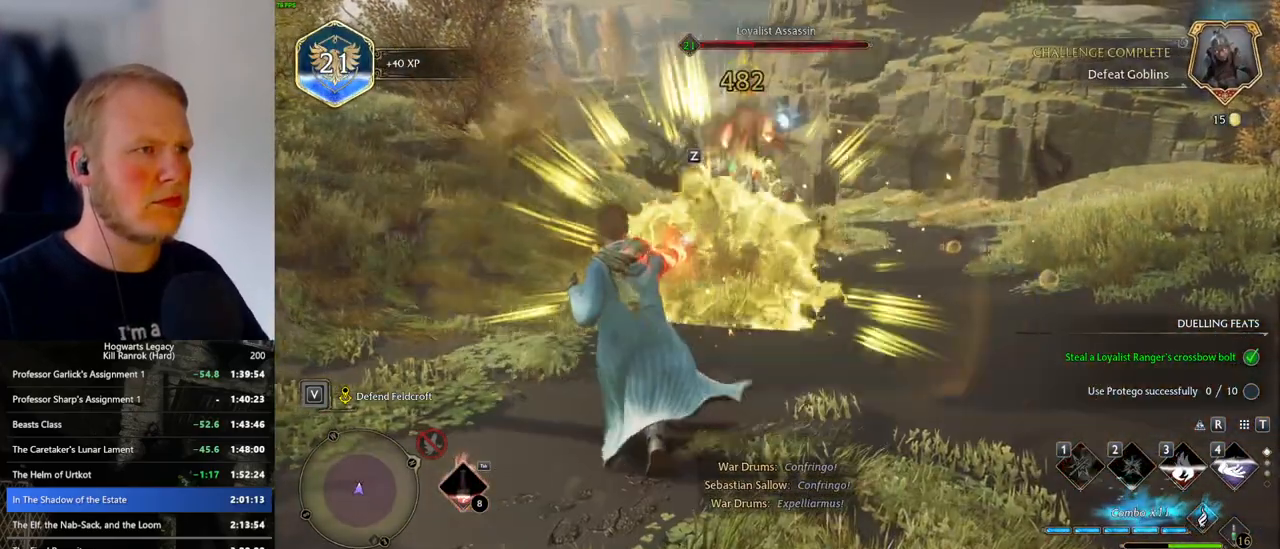
{"keys": ["w"], "mouse": [], "events": [[50, "z", "down"], [100, "z", "up"]]}
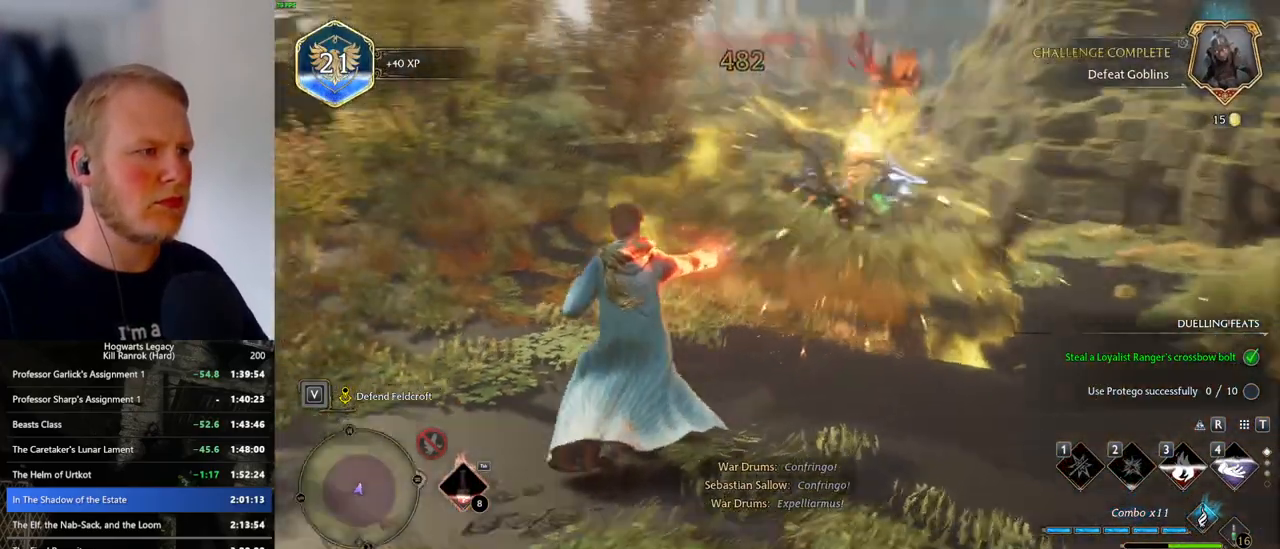
{"keys": ["a", "w"], "mouse": [], "events": [[500, "a", "down"]]}
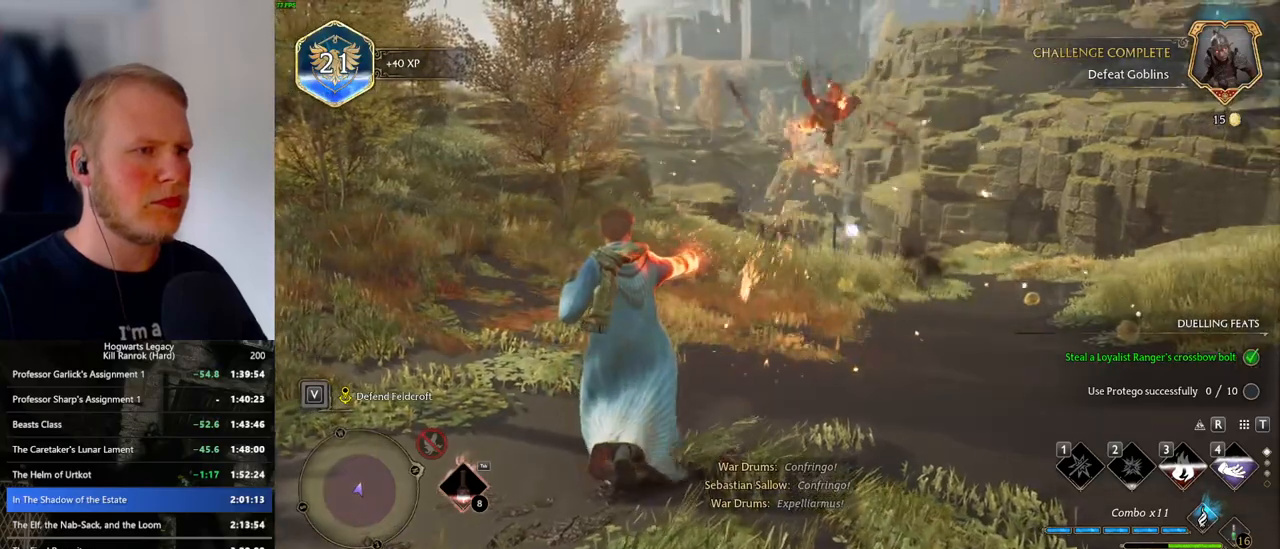
{"keys": ["w"], "mouse": [], "events": [[117, "a", "up"], [200, "a", "down"], [234, "f", "down"], [317, "f", "up"], [400, "a", "up"]]}